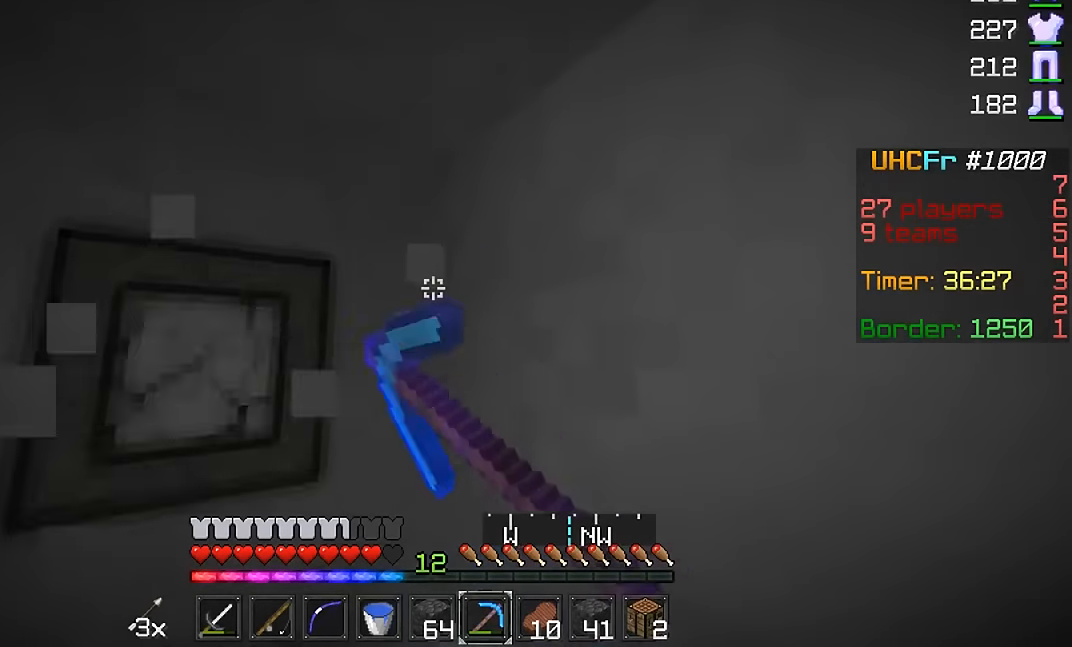
Gameplay with keyboard and mouse; each line is a JSON object with the keys and mouse buttons held at the frame after it. "events" lists presses ("down") and releases ("up") of "a", "d", "s", "w", "mouse_left" and "mouse_right" between this image and that frame as [ms after this image, input, new state], when the widget could be followed in between. "mouse_left", "mouse_right" = the "left", "right" buttons of the "mouse" list. No other keys are recorded. Fast repeated clicks can show as one long hold. Mouse movement is not recorded.
{"keys": ["a", "w"], "mouse": [], "events": [[300, "mouse_left", "up"], [400, "mouse_right", "down"], [500, "mouse_right", "up"]]}
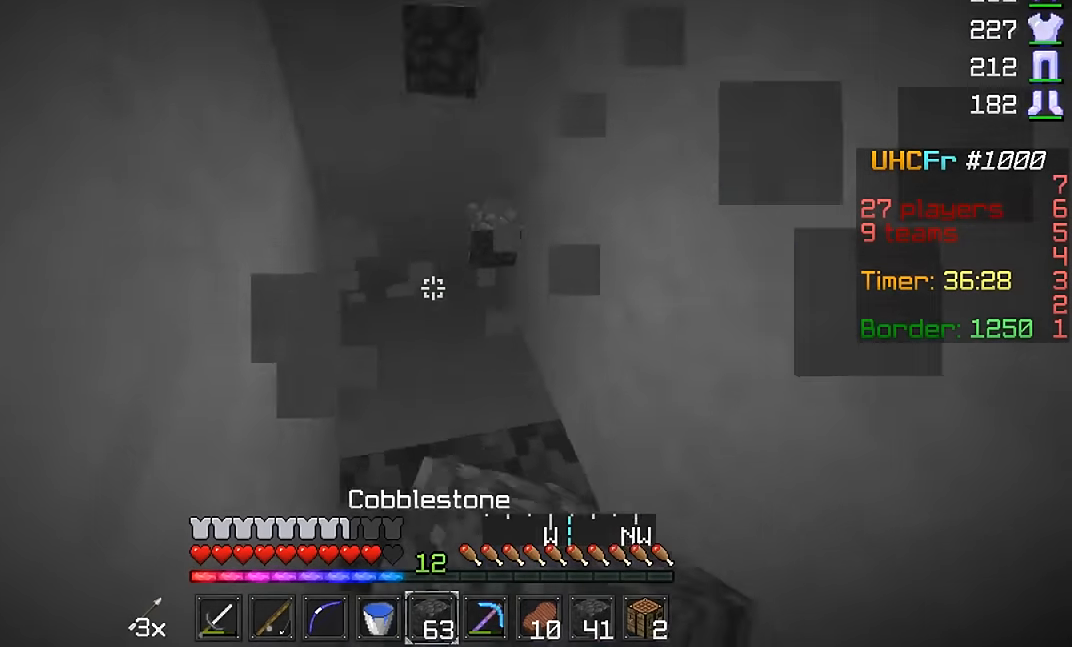
{"keys": ["a", "w"], "mouse": ["left"], "events": [[100, "a", "up"], [200, "mouse_left", "down"], [434, "a", "down"]]}
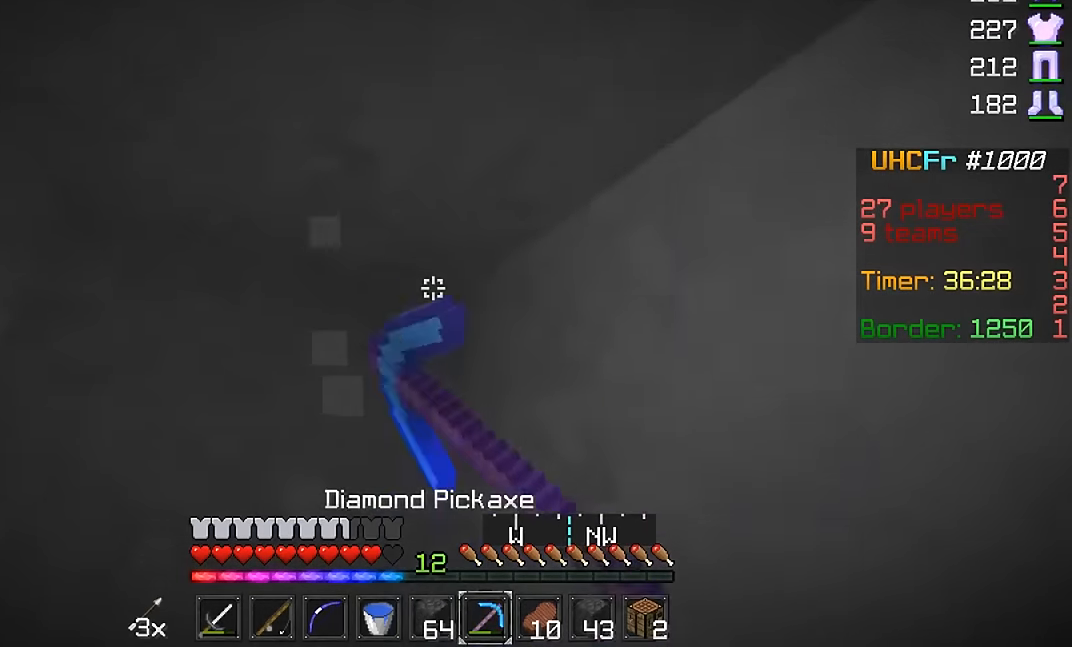
{"keys": [], "mouse": ["left"], "events": [[50, "w", "up"], [100, "a", "up"]]}
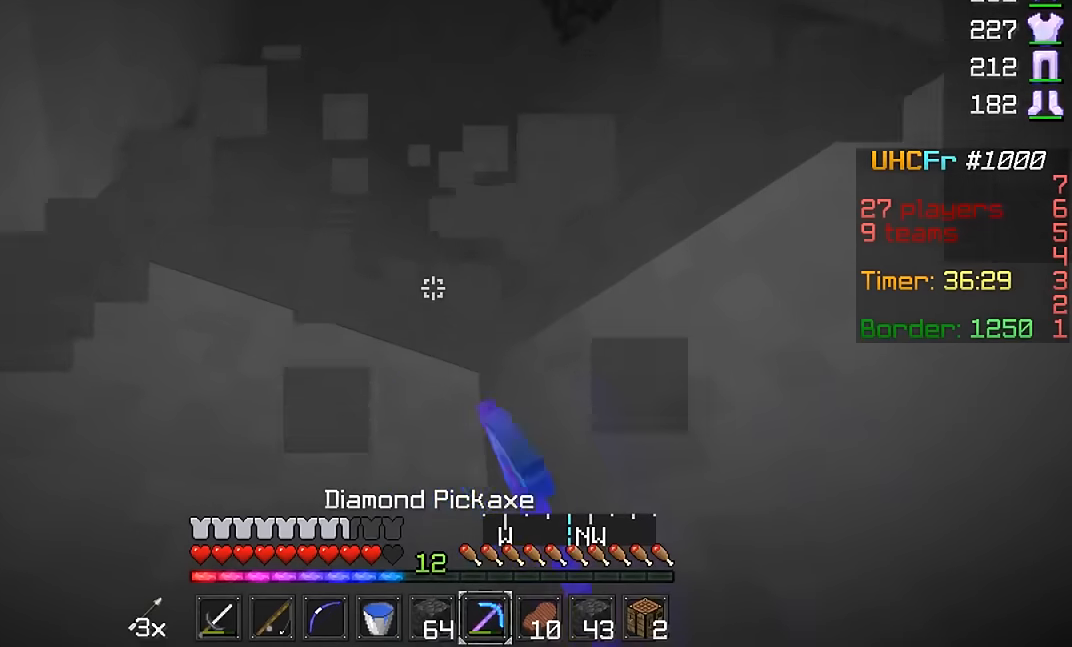
{"keys": [], "mouse": ["left"], "events": []}
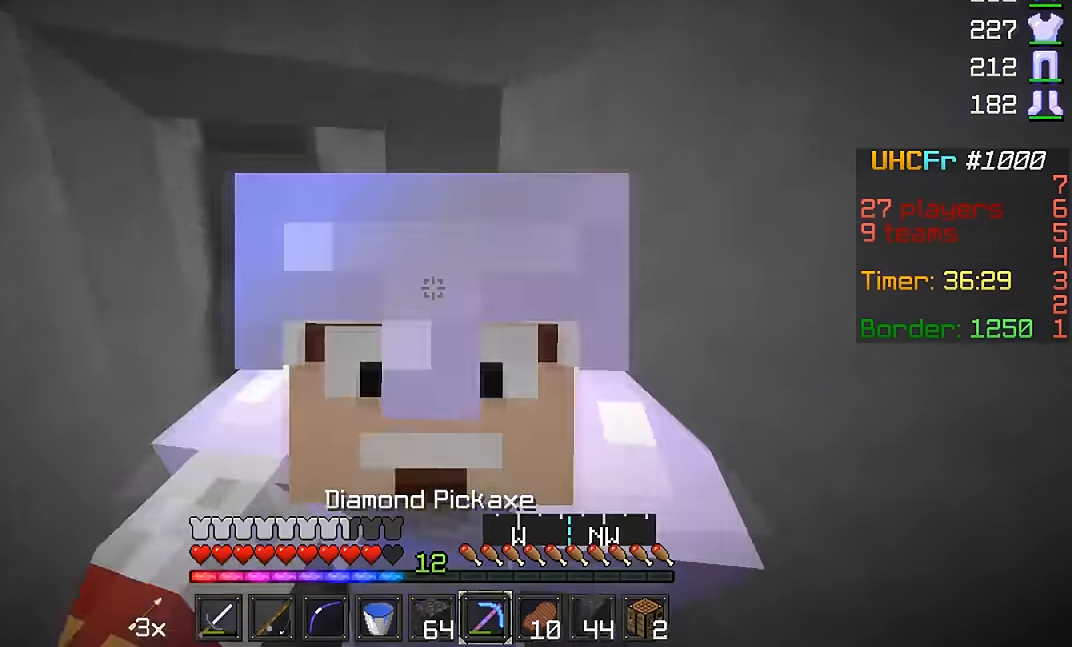
{"keys": ["a", "w"], "mouse": ["left"], "events": [[83, "a", "down"], [83, "w", "down"], [250, "a", "up"], [484, "a", "down"]]}
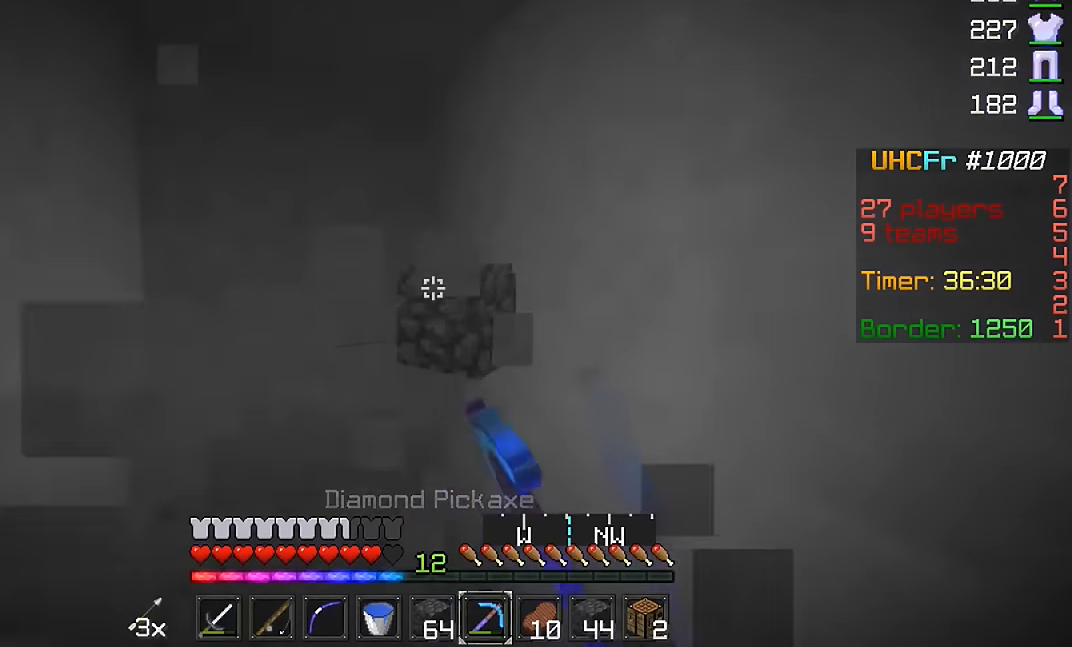
{"keys": ["w"], "mouse": ["left"], "events": [[200, "a", "up"], [200, "w", "up"], [484, "w", "down"]]}